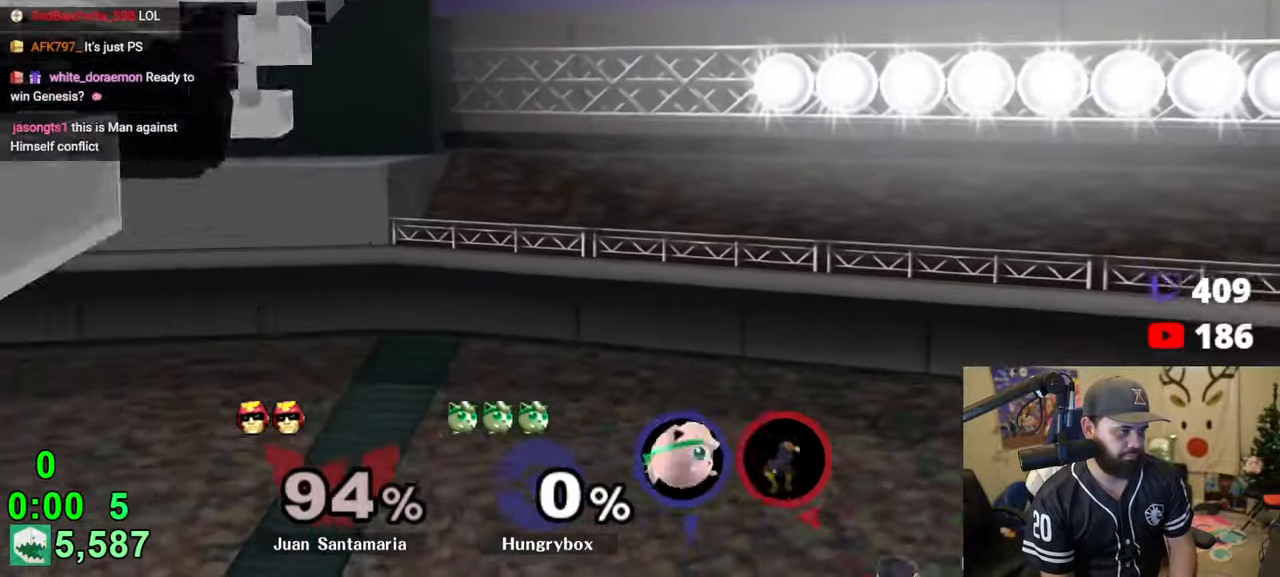
Gameplay with a controller (Nintendo layout); each line is a JSON object with the inputs held at the frame after it. "events" lists button and stick changes between this image and that frame as [ms after this image, input, new state], when the widget could be followed in between. Not read: L3 R3.
{"buttons": [], "left_stick": "right", "right_stick": "center", "events": [[66, "left_stick", "up"], [66, "right_stick", "right"], [166, "left_stick", "center"], [300, "left_stick", "right"], [316, "right_stick", "center"]]}
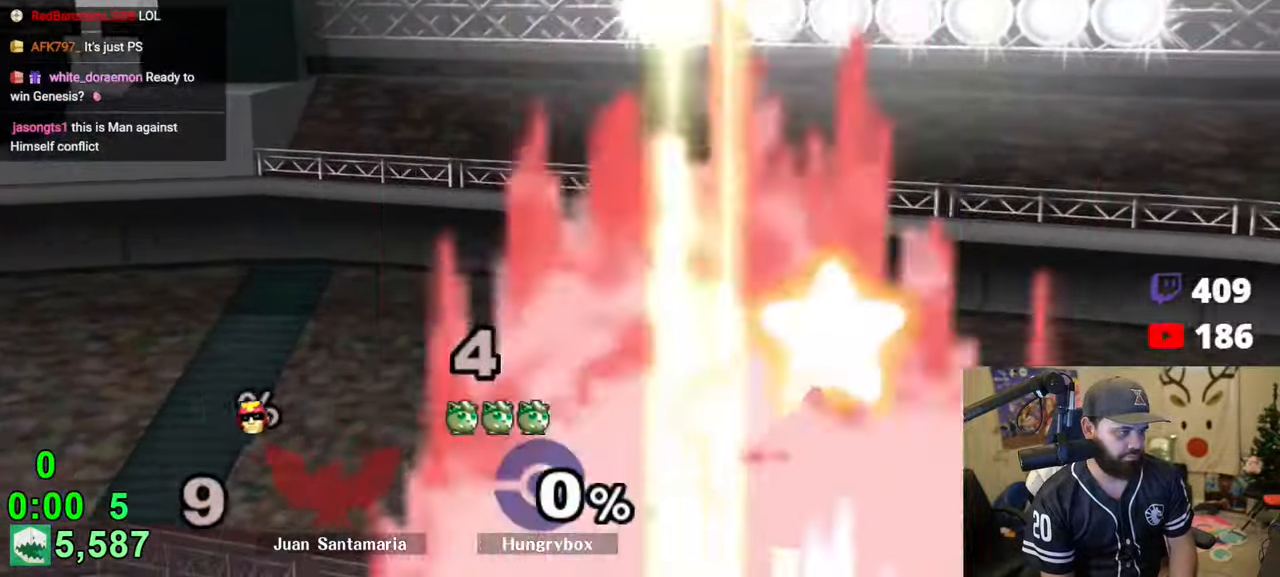
{"buttons": ["B"], "left_stick": "up", "right_stick": "center", "events": [[50, "Y", "down"], [166, "left_stick", "up"], [200, "Y", "up"], [250, "left_stick", "left"], [316, "B", "down"], [466, "left_stick", "up"]]}
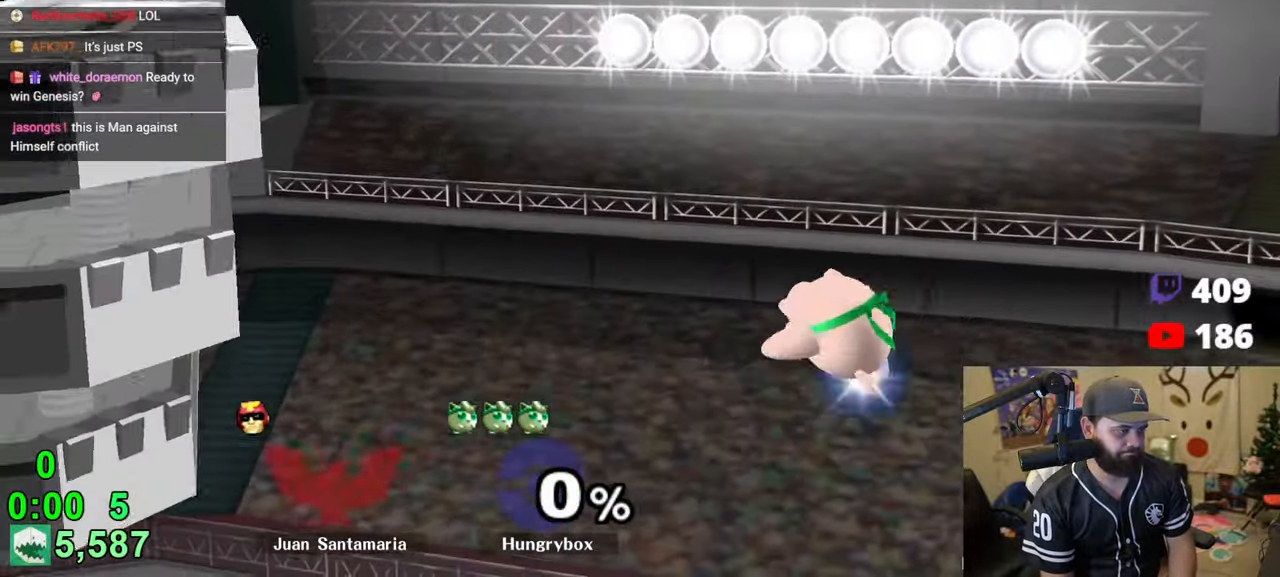
{"buttons": ["Y"], "left_stick": "up-right", "right_stick": "center", "events": [[66, "B", "up"], [116, "left_stick", "right"], [300, "Y", "down"], [483, "left_stick", "up-right"]]}
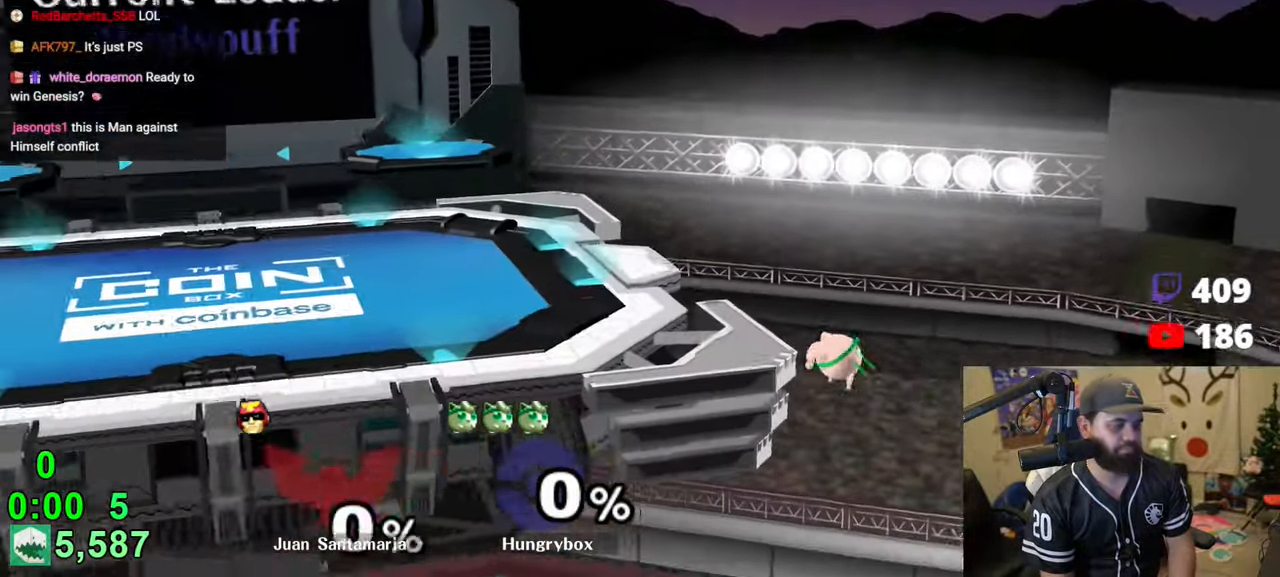
{"buttons": ["B"], "left_stick": "center", "right_stick": "center", "events": [[16, "left_stick", "up"], [50, "Y", "up"], [116, "left_stick", "left"], [166, "B", "down"], [266, "left_stick", "up-left"], [500, "left_stick", "center"]]}
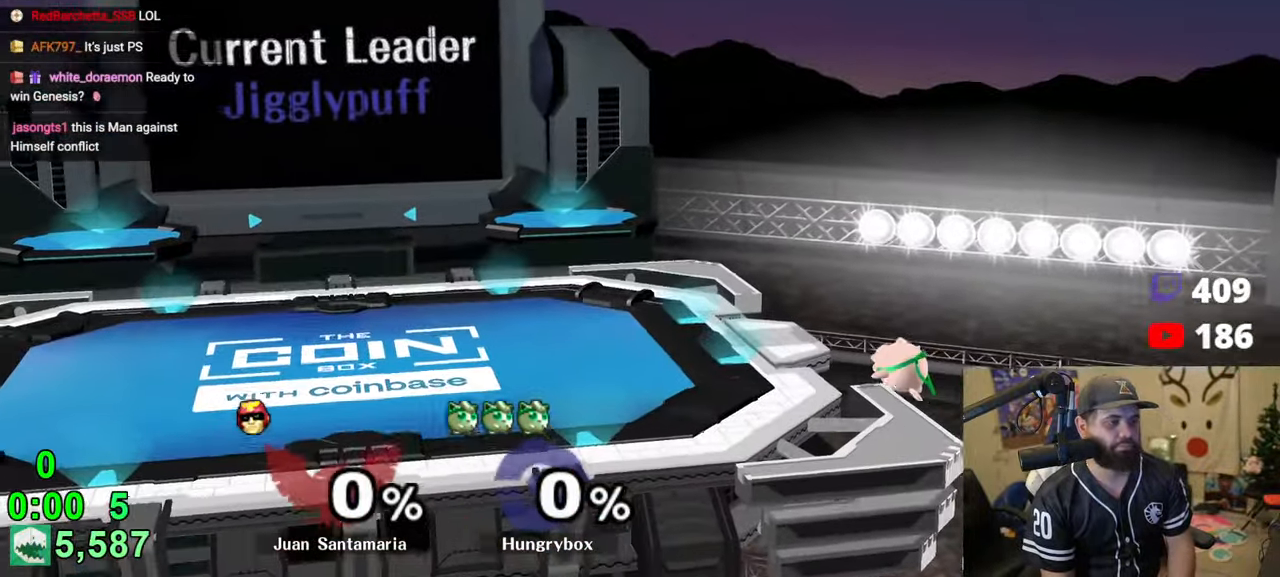
{"buttons": [], "left_stick": "center", "right_stick": "center", "events": [[200, "B", "up"], [316, "left_stick", "left"], [483, "left_stick", "center"]]}
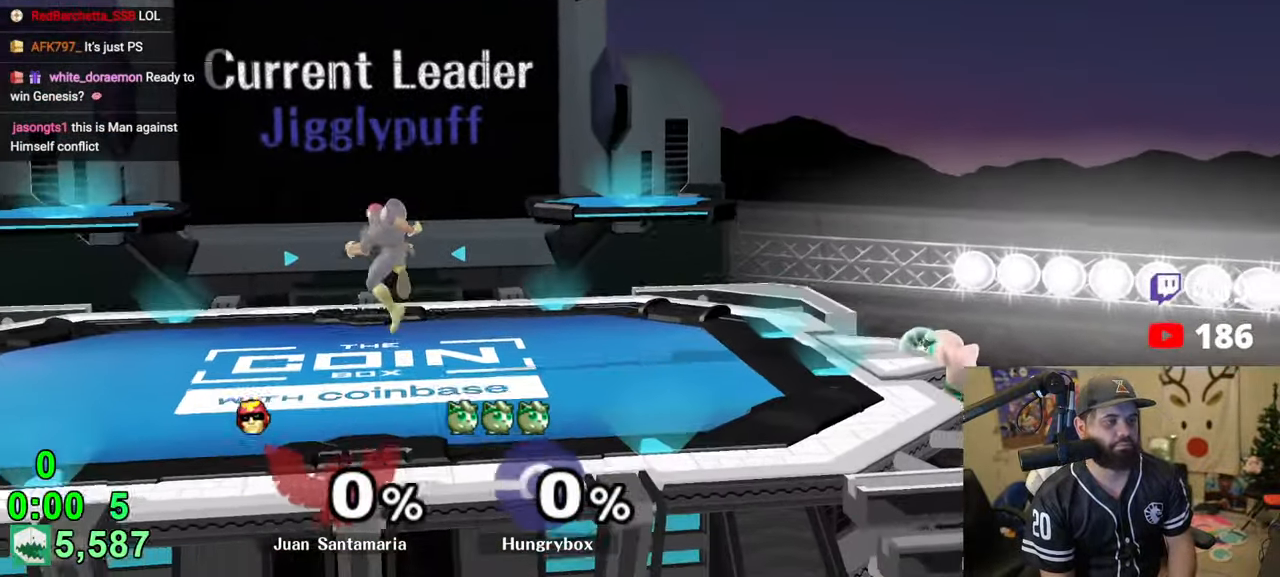
{"buttons": [], "left_stick": "up", "right_stick": "center", "events": [[100, "left_stick", "down"], [250, "left_stick", "center"], [300, "left_stick", "up"], [350, "B", "down"], [450, "B", "up"]]}
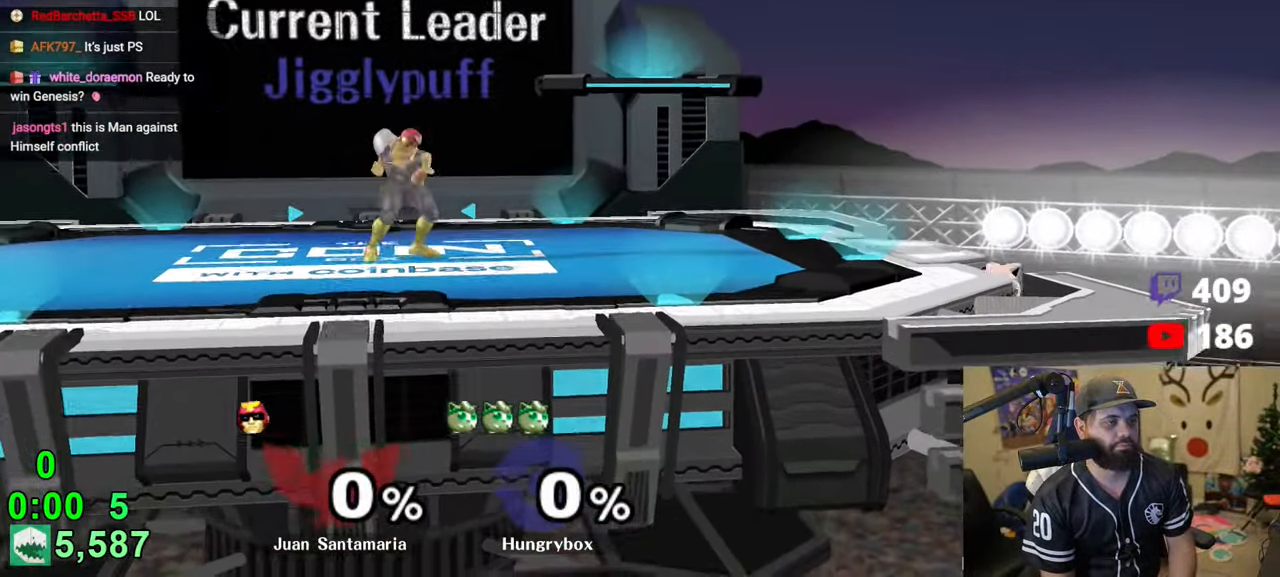
{"buttons": [], "left_stick": "down", "right_stick": "center", "events": [[16, "R1", "down"], [116, "R1", "up"], [316, "left_stick", "center"], [483, "left_stick", "down"]]}
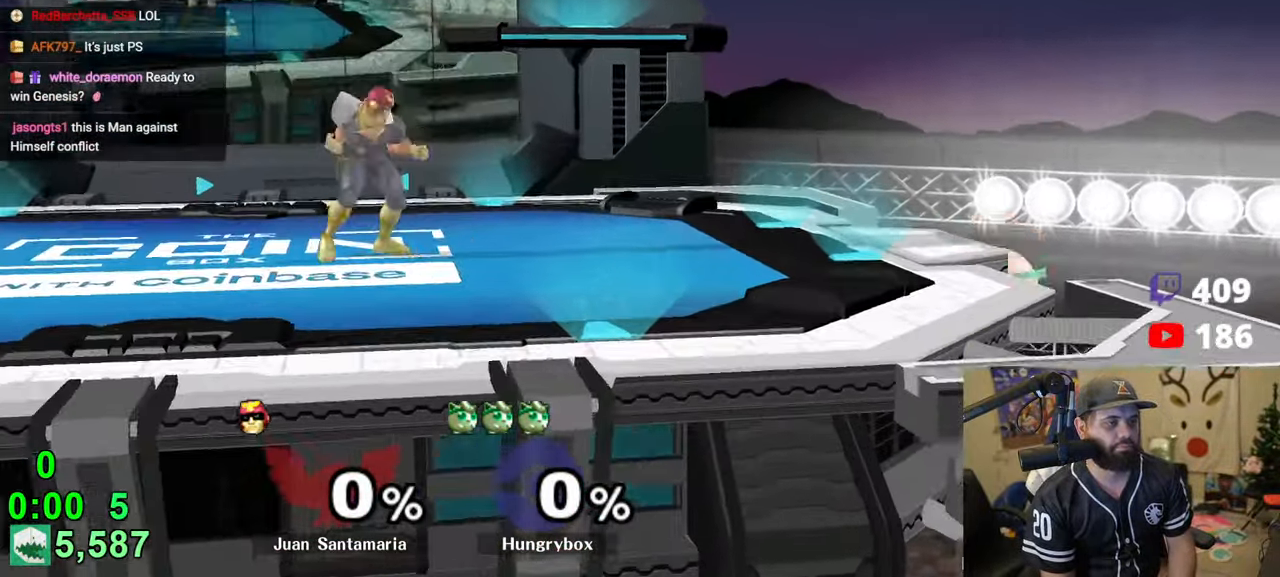
{"buttons": ["R1"], "left_stick": "left", "right_stick": "center", "events": [[50, "left_stick", "left"], [66, "Y", "down"], [166, "Y", "up"], [266, "left_stick", "down-left"], [366, "R1", "down"], [400, "left_stick", "left"]]}
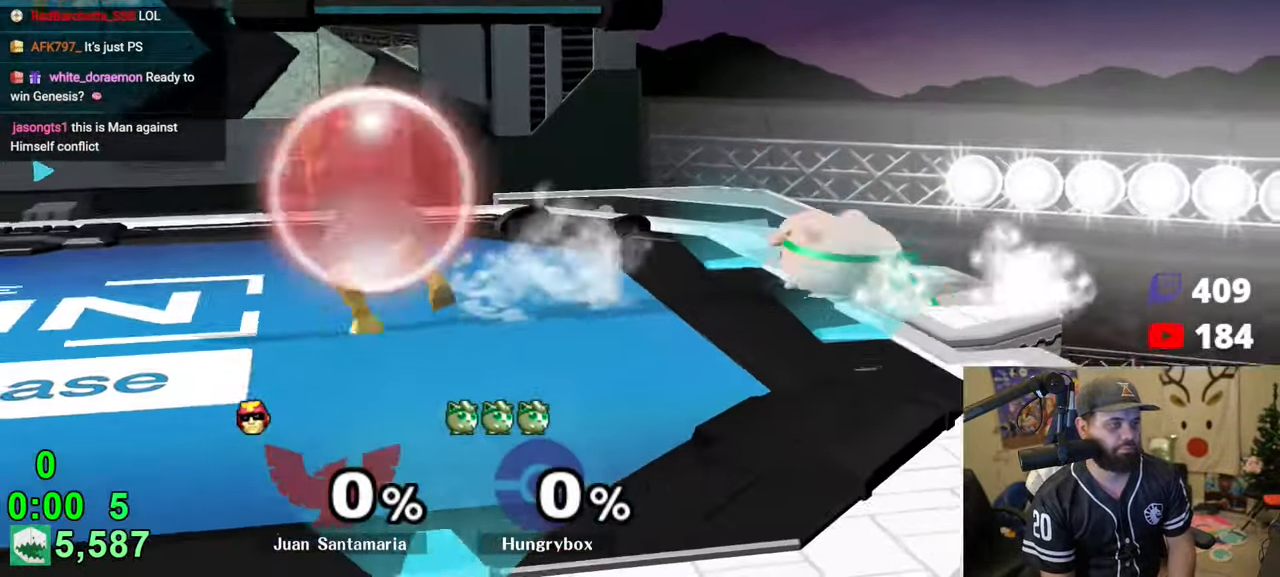
{"buttons": [], "left_stick": "up-left", "right_stick": "center", "events": [[116, "R1", "up"], [116, "left_stick", "up"], [183, "left_stick", "right"], [200, "R1", "down"], [266, "left_stick", "down"], [316, "R1", "up"], [333, "left_stick", "center"], [383, "left_stick", "up-right"], [433, "left_stick", "up-left"]]}
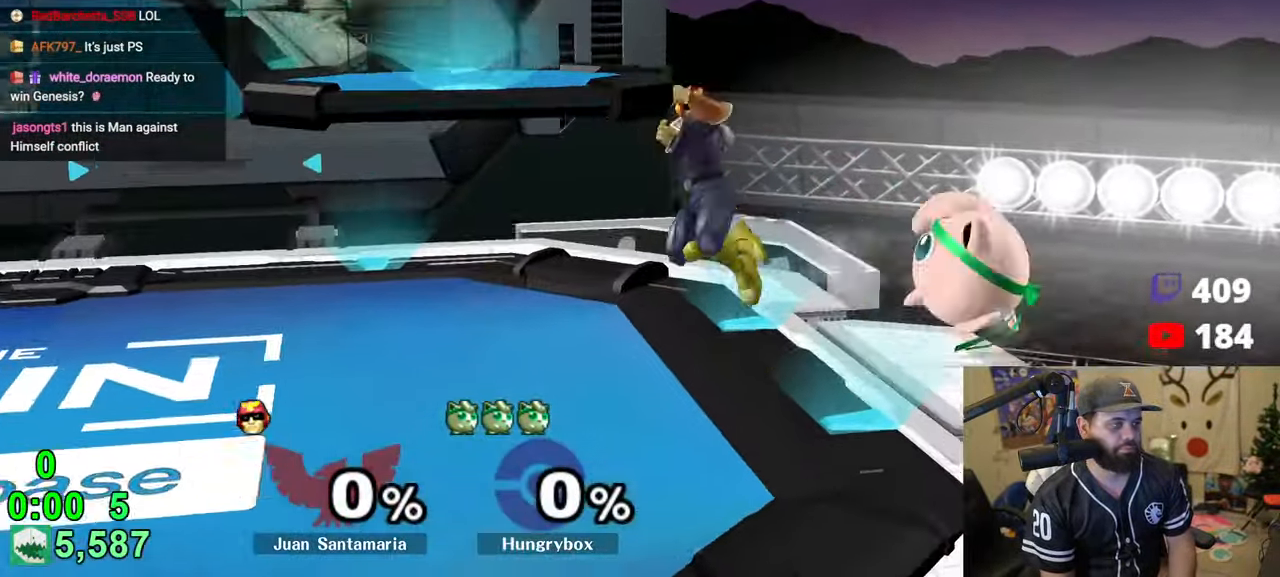
{"buttons": [], "left_stick": "up", "right_stick": "center", "events": [[33, "Z", "down"], [33, "left_stick", "center"], [116, "left_stick", "left"], [133, "Z", "up"], [150, "Z", "down"], [250, "Z", "up"], [283, "Z", "down"], [366, "Z", "up"], [500, "left_stick", "up"]]}
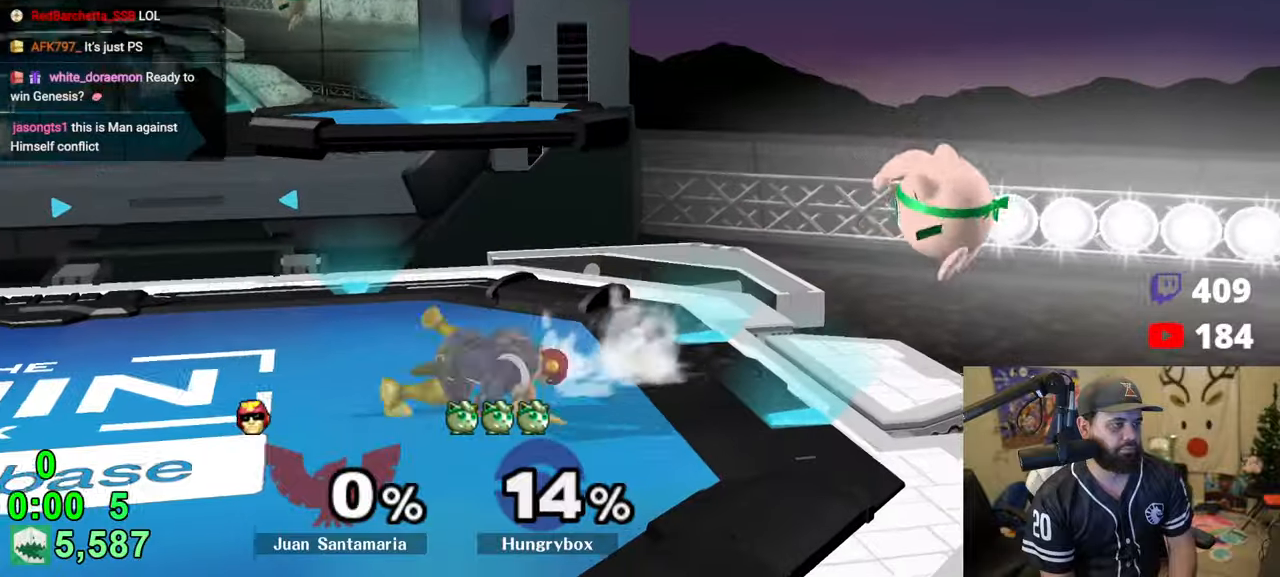
{"buttons": [], "left_stick": "right", "right_stick": "center", "events": [[50, "right_stick", "left"], [83, "Z", "down"], [100, "left_stick", "left"], [100, "right_stick", "up-left"], [216, "right_stick", "center"], [266, "Z", "up"], [300, "left_stick", "right"], [316, "Z", "down"], [416, "Z", "up"]]}
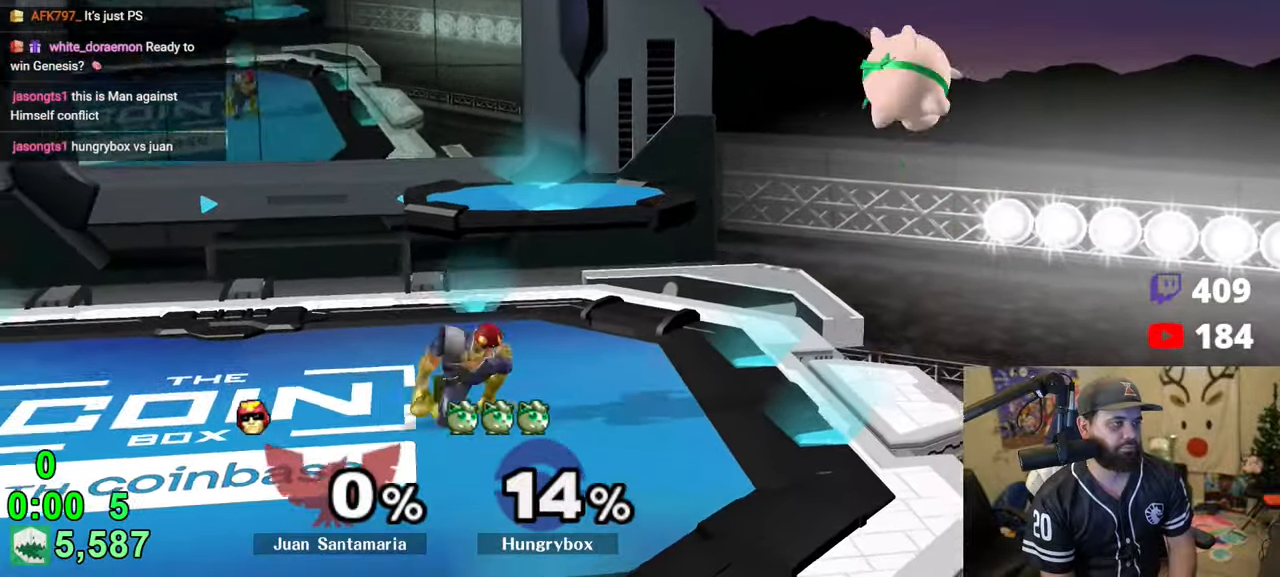
{"buttons": [], "left_stick": "up", "right_stick": "center", "events": [[66, "left_stick", "down-left"], [116, "left_stick", "left"], [383, "left_stick", "center"], [466, "left_stick", "up"]]}
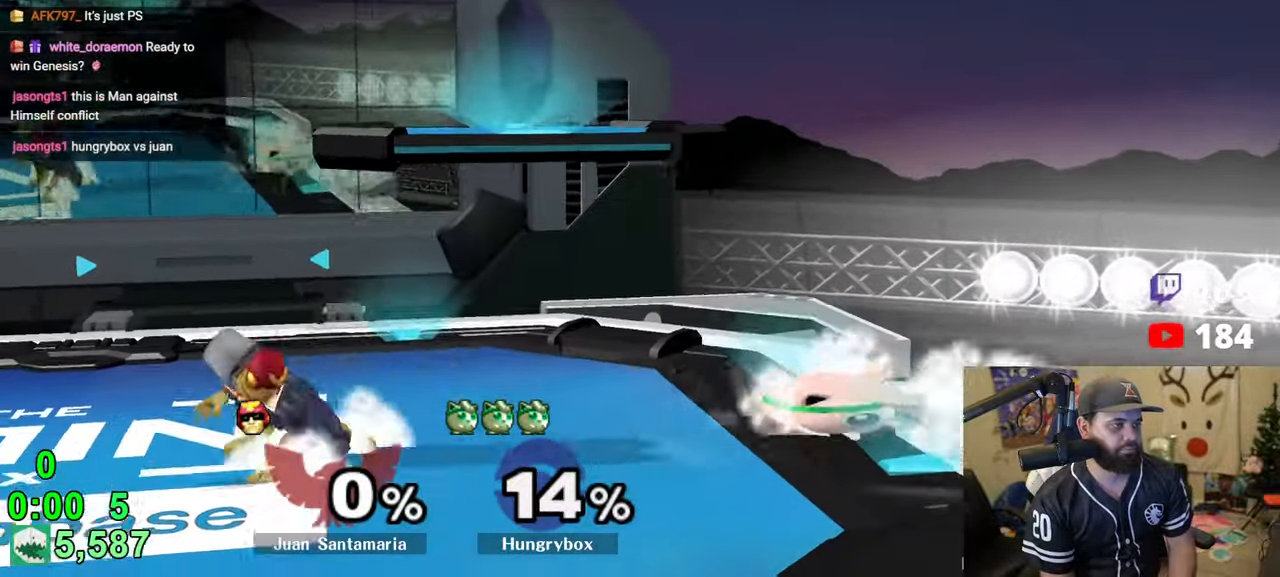
{"buttons": [], "left_stick": "left", "right_stick": "center", "events": [[16, "left_stick", "up-left"], [50, "right_stick", "left"], [66, "left_stick", "left"], [133, "R1", "down"], [150, "right_stick", "center"], [200, "R1", "up"], [316, "left_stick", "up-right"], [450, "left_stick", "left"]]}
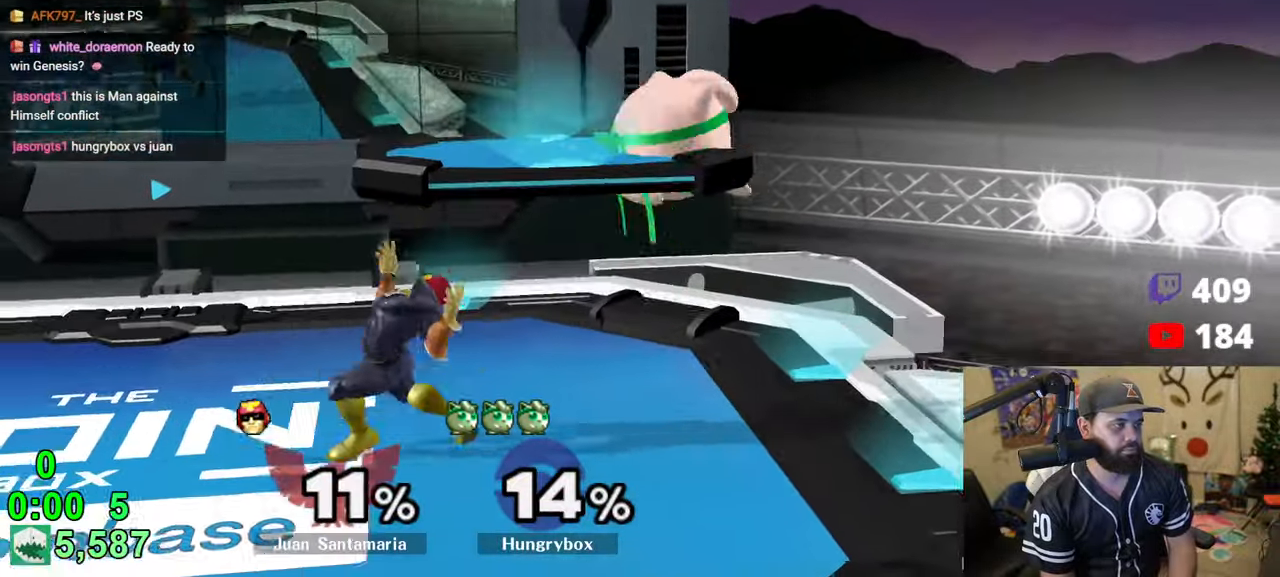
{"buttons": [], "left_stick": "center", "right_stick": "center", "events": [[150, "right_stick", "up"], [166, "left_stick", "down-left"], [200, "Z", "down"], [266, "left_stick", "left"], [283, "Z", "up"], [283, "right_stick", "center"], [316, "Z", "down"], [466, "Z", "up"], [483, "left_stick", "center"]]}
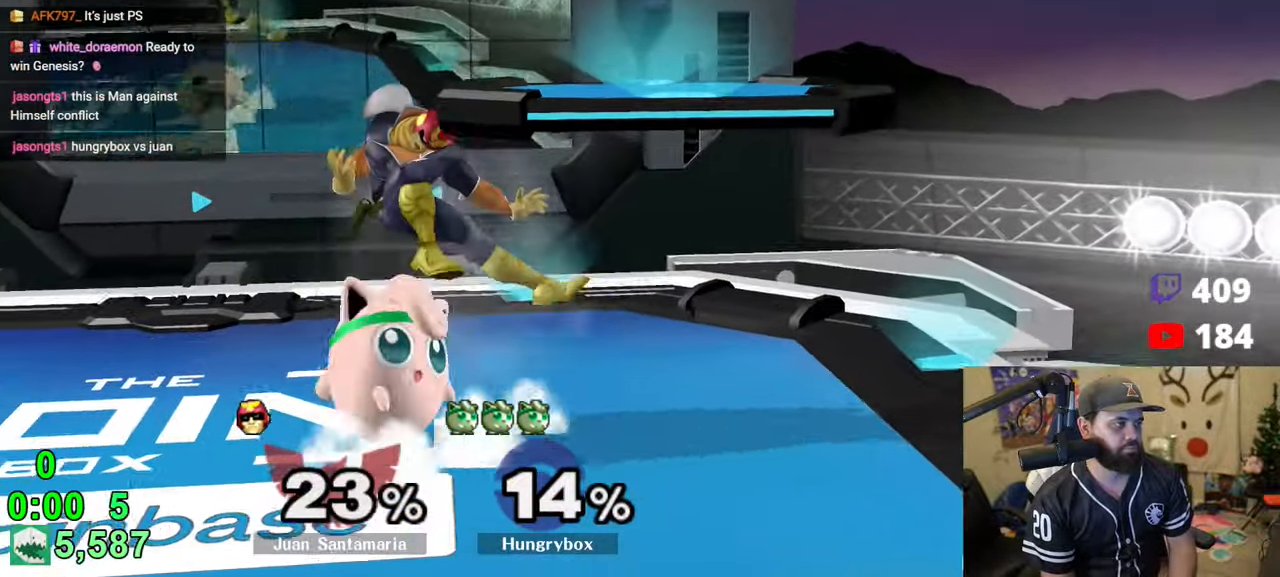
{"buttons": [], "left_stick": "left", "right_stick": "center", "events": [[100, "left_stick", "up"], [216, "left_stick", "right"], [216, "right_stick", "left"], [266, "Z", "down"], [300, "left_stick", "left"], [300, "right_stick", "center"], [350, "Z", "up"]]}
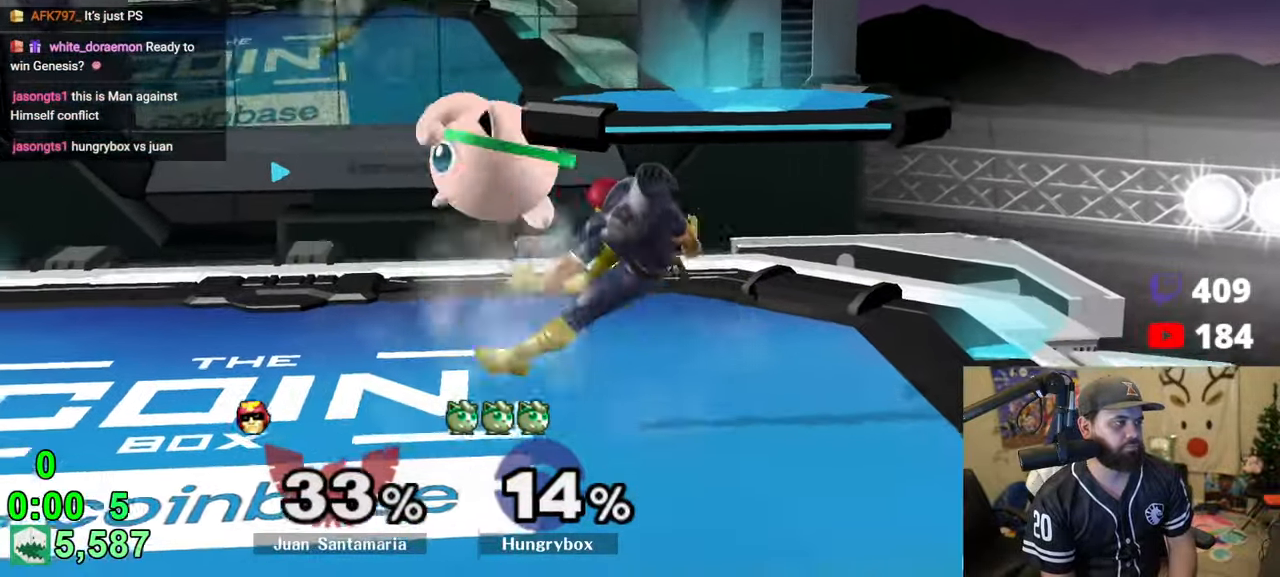
{"buttons": [], "left_stick": "left", "right_stick": "center", "events": [[50, "left_stick", "up-right"], [300, "left_stick", "down-right"], [300, "right_stick", "up"], [333, "Z", "down"], [383, "Z", "up"], [383, "left_stick", "left"], [383, "right_stick", "center"], [433, "Z", "down"], [500, "Z", "up"]]}
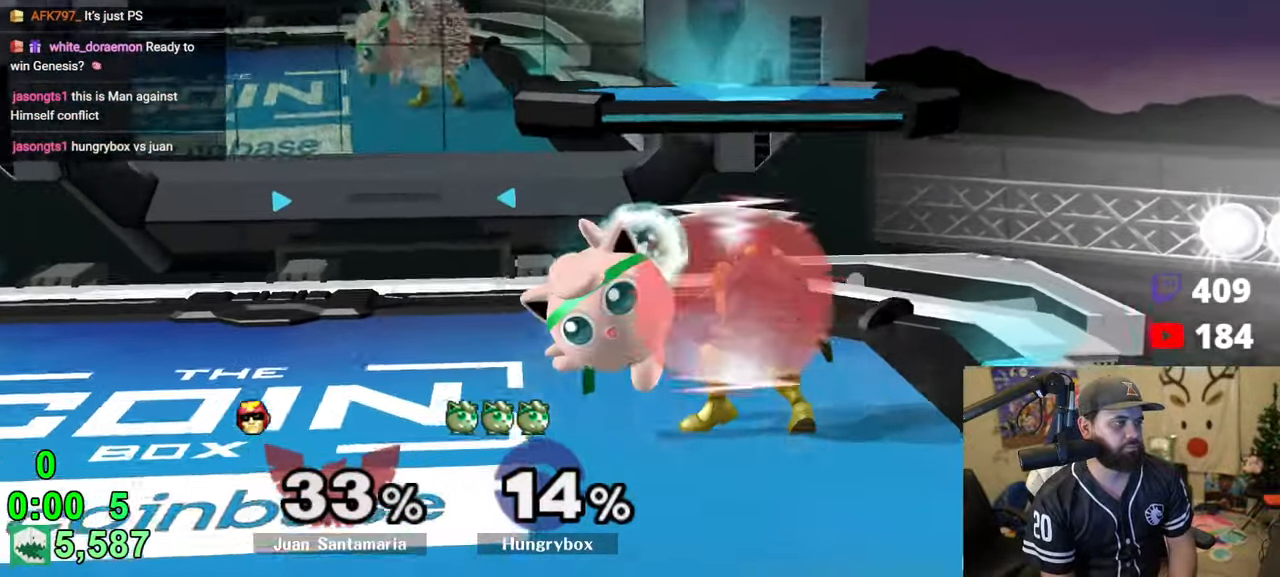
{"buttons": [], "left_stick": "down", "right_stick": "right", "events": [[33, "Z", "down"], [133, "Z", "up"], [133, "left_stick", "center"], [216, "left_stick", "down"], [383, "right_stick", "right"]]}
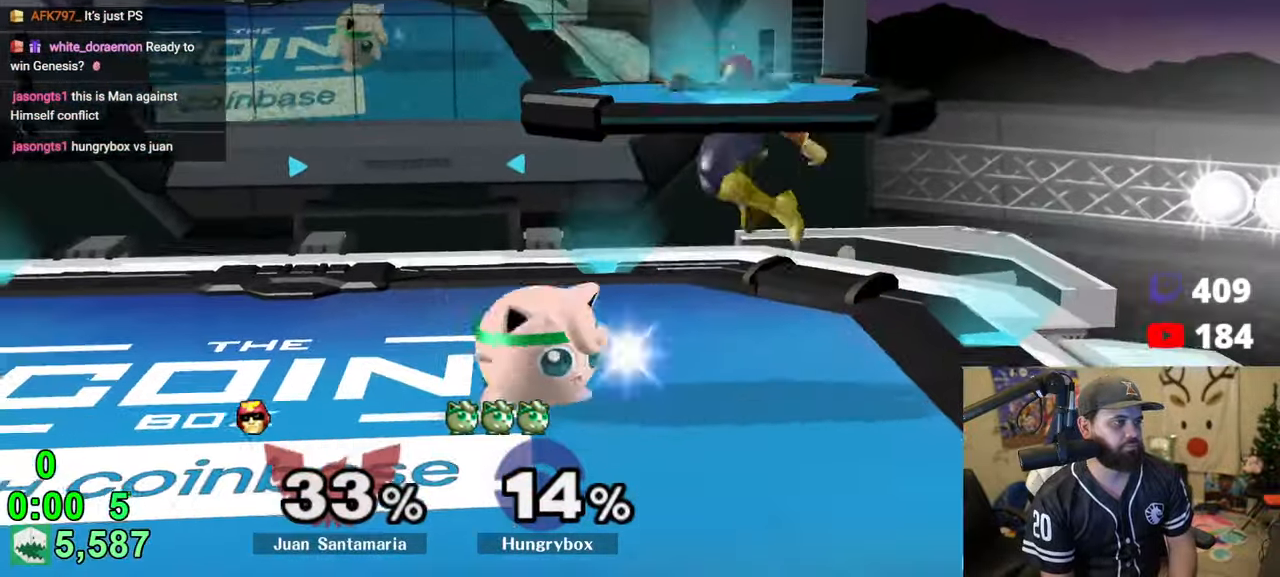
{"buttons": [], "left_stick": "right", "right_stick": "center", "events": [[16, "right_stick", "center"], [383, "left_stick", "right"]]}
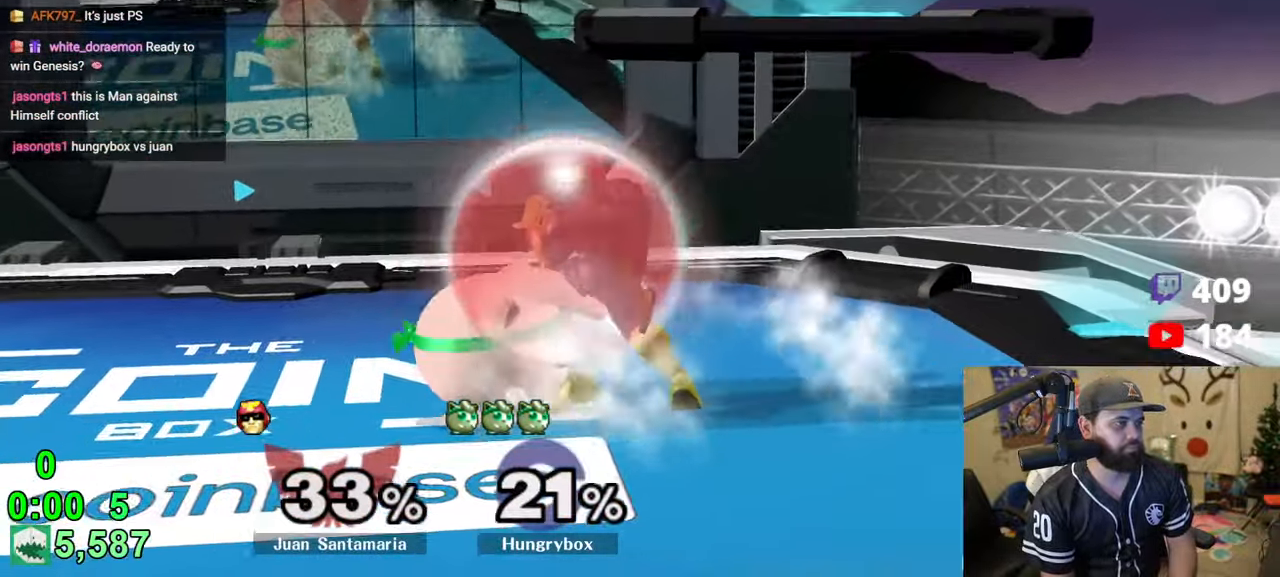
{"buttons": ["Z"], "left_stick": "center", "right_stick": "center", "events": [[16, "left_stick", "center"], [83, "A", "down"], [133, "A", "up"], [383, "left_stick", "up-right"], [433, "left_stick", "center"], [466, "Z", "down"]]}
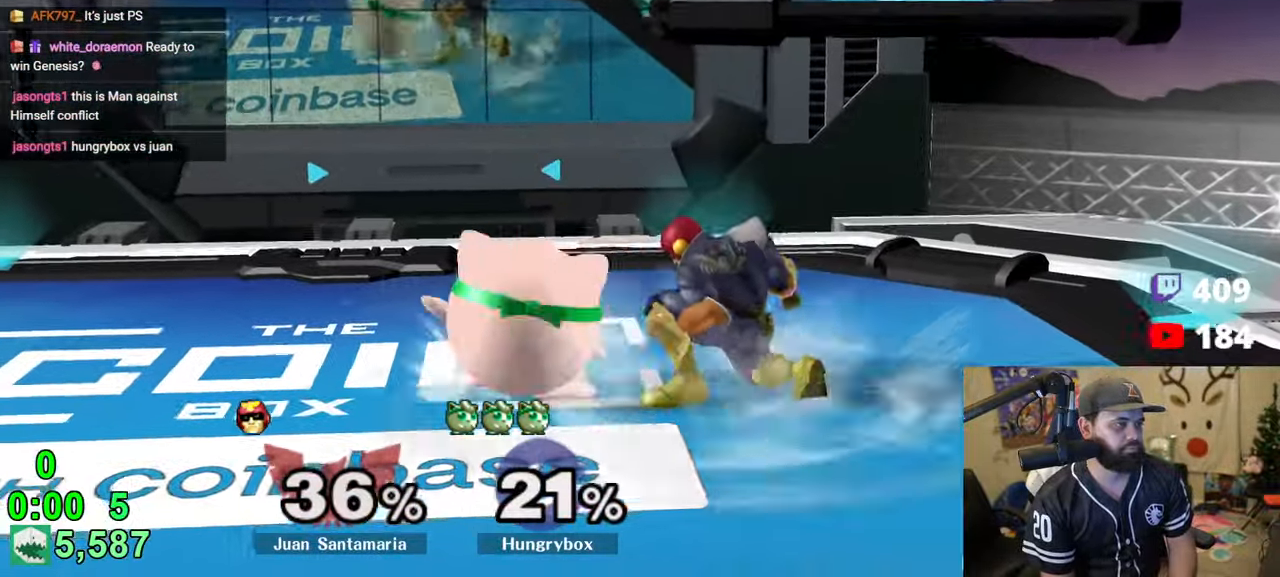
{"buttons": [], "left_stick": "right", "right_stick": "center", "events": [[16, "Z", "up"], [100, "left_stick", "right"], [250, "R1", "down"], [333, "R1", "up"]]}
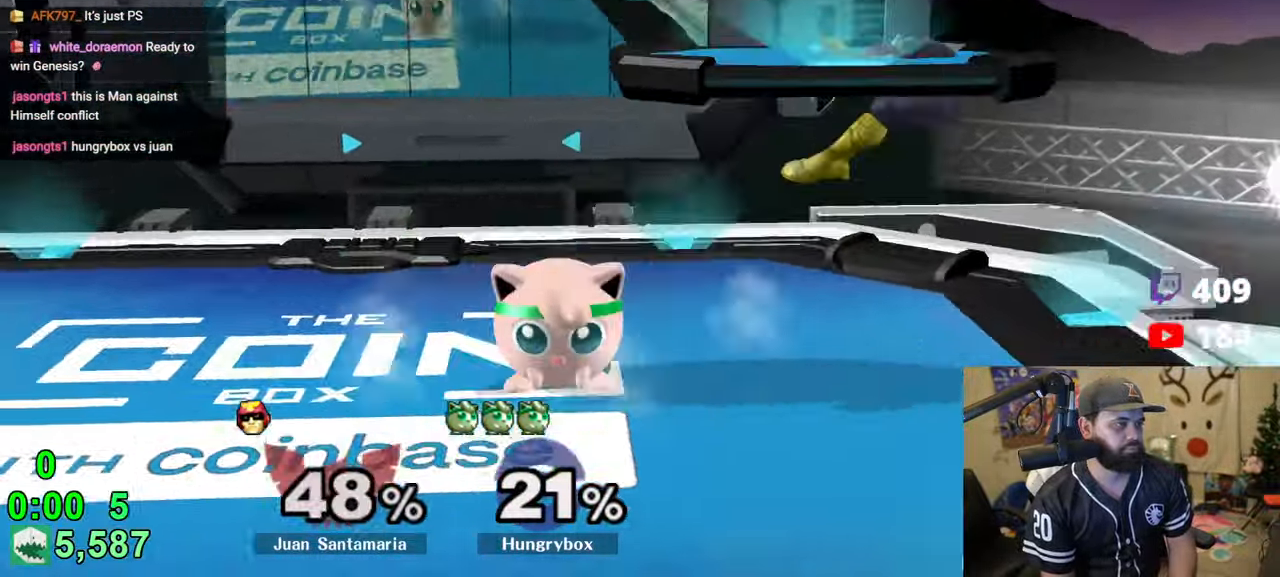
{"buttons": [], "left_stick": "right", "right_stick": "center", "events": [[16, "left_stick", "center"], [166, "left_stick", "left"], [333, "Y", "down"], [350, "left_stick", "right"], [383, "Y", "up"]]}
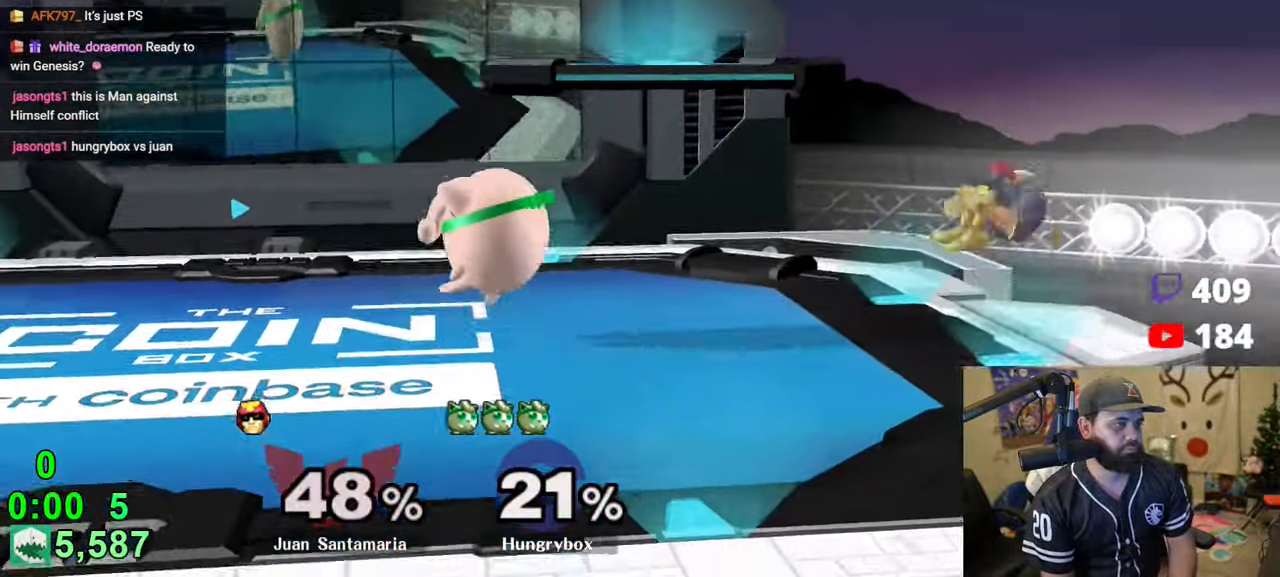
{"buttons": [], "left_stick": "left", "right_stick": "center", "events": [[183, "Z", "down"], [350, "left_stick", "down"], [416, "left_stick", "left"], [500, "Z", "up"]]}
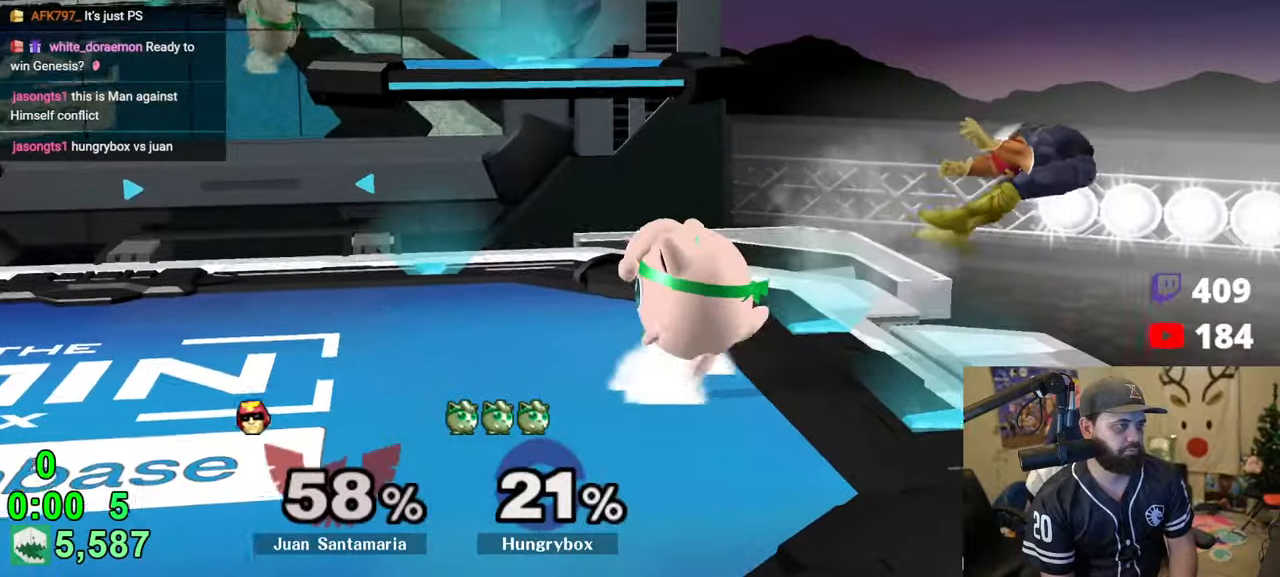
{"buttons": [], "left_stick": "right", "right_stick": "center", "events": [[66, "left_stick", "center"], [150, "left_stick", "up-right"], [233, "left_stick", "right"]]}
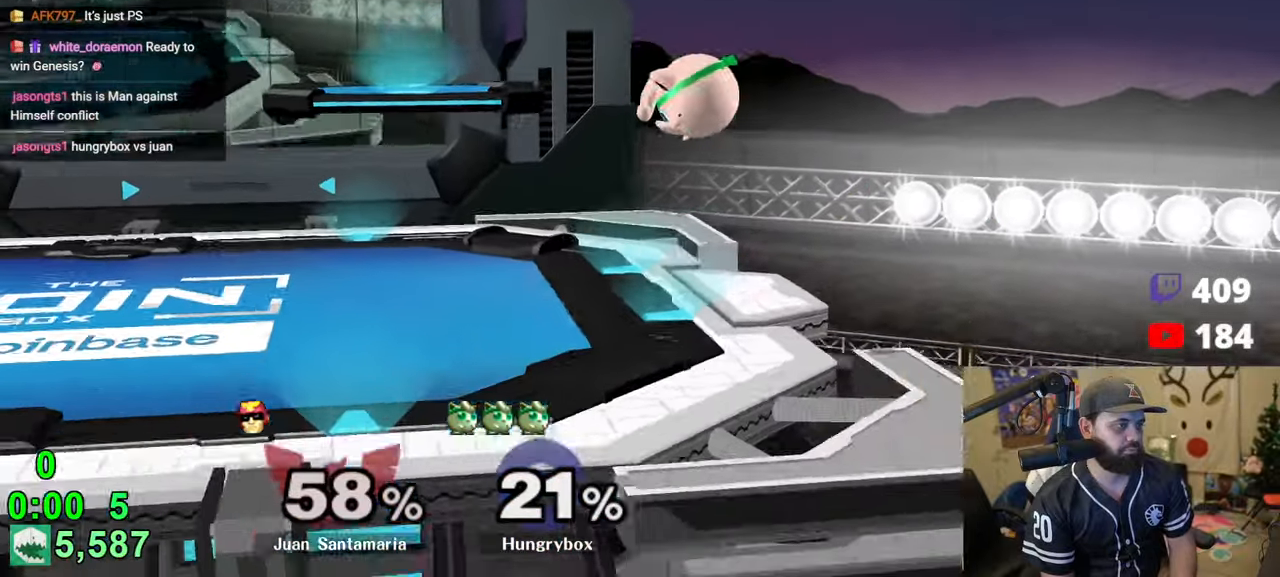
{"buttons": ["R1"], "left_stick": "right", "right_stick": "up-left", "events": [[66, "right_stick", "left"], [116, "right_stick", "up-left"], [133, "R1", "down"], [133, "left_stick", "down-right"], [300, "left_stick", "down-left"], [433, "left_stick", "right"]]}
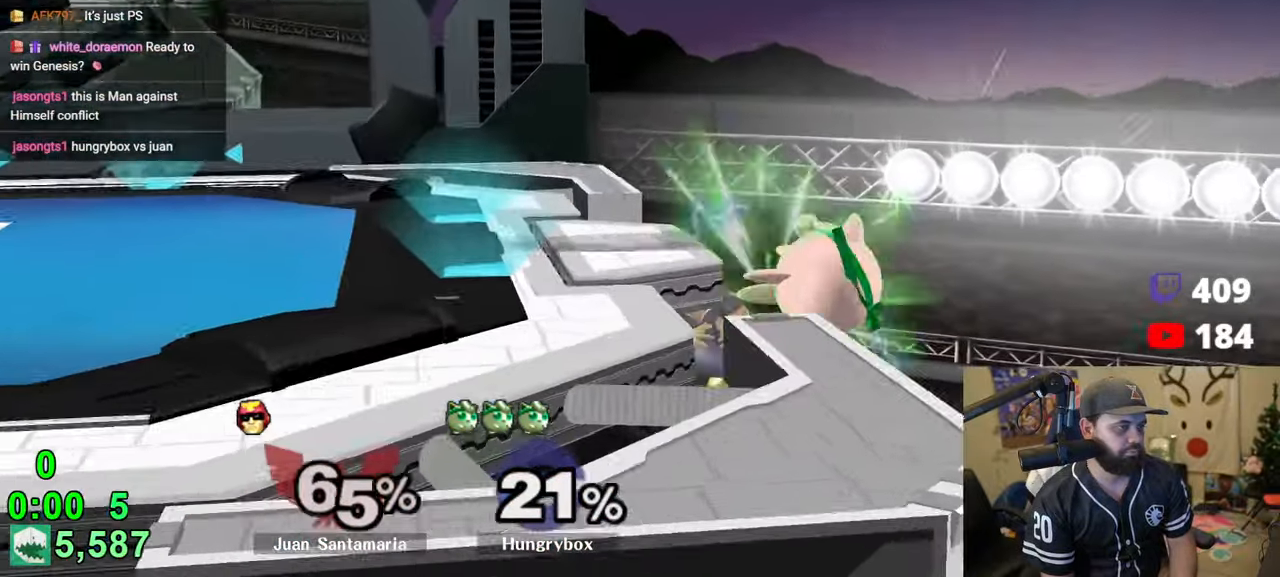
{"buttons": [], "left_stick": "center", "right_stick": "left", "events": [[33, "R1", "up"], [33, "left_stick", "center"], [66, "right_stick", "center"], [250, "left_stick", "up"], [350, "left_stick", "left"], [483, "left_stick", "center"], [483, "right_stick", "left"]]}
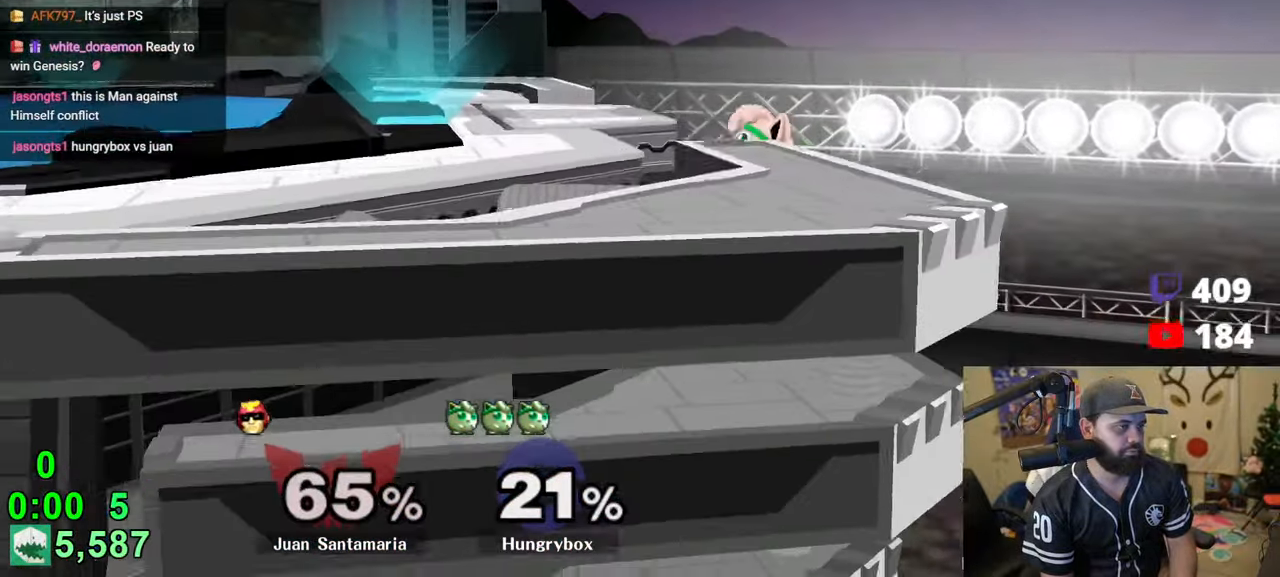
{"buttons": [], "left_stick": "down", "right_stick": "center", "events": [[350, "right_stick", "center"], [416, "left_stick", "down"]]}
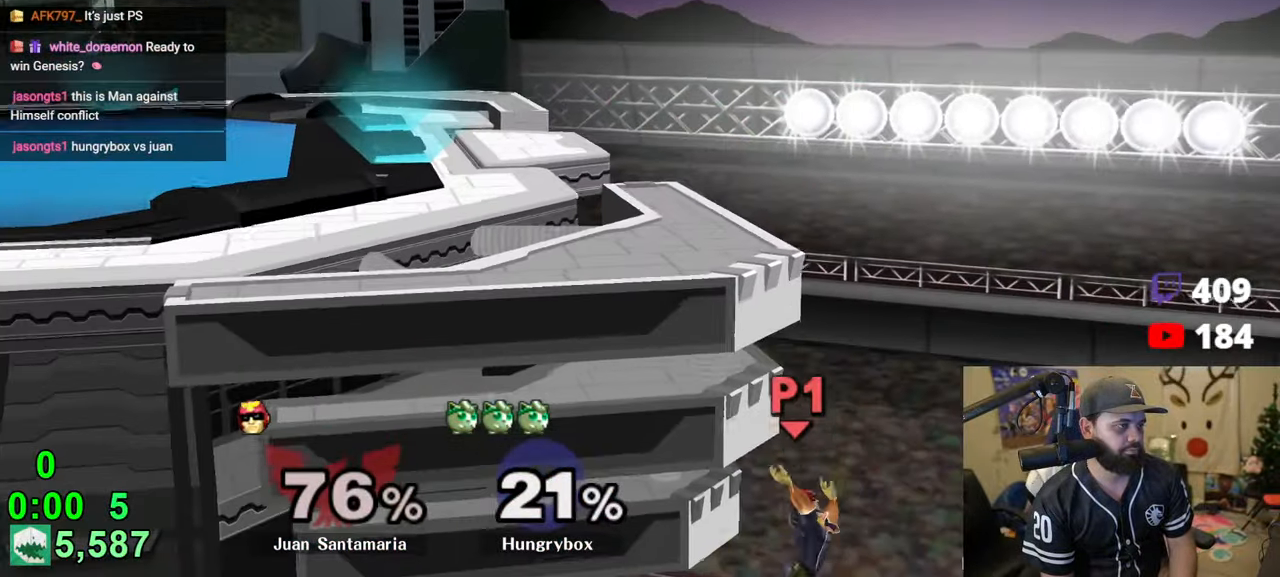
{"buttons": [], "left_stick": "up", "right_stick": "center", "events": [[100, "left_stick", "up"], [350, "B", "down"], [450, "B", "up"]]}
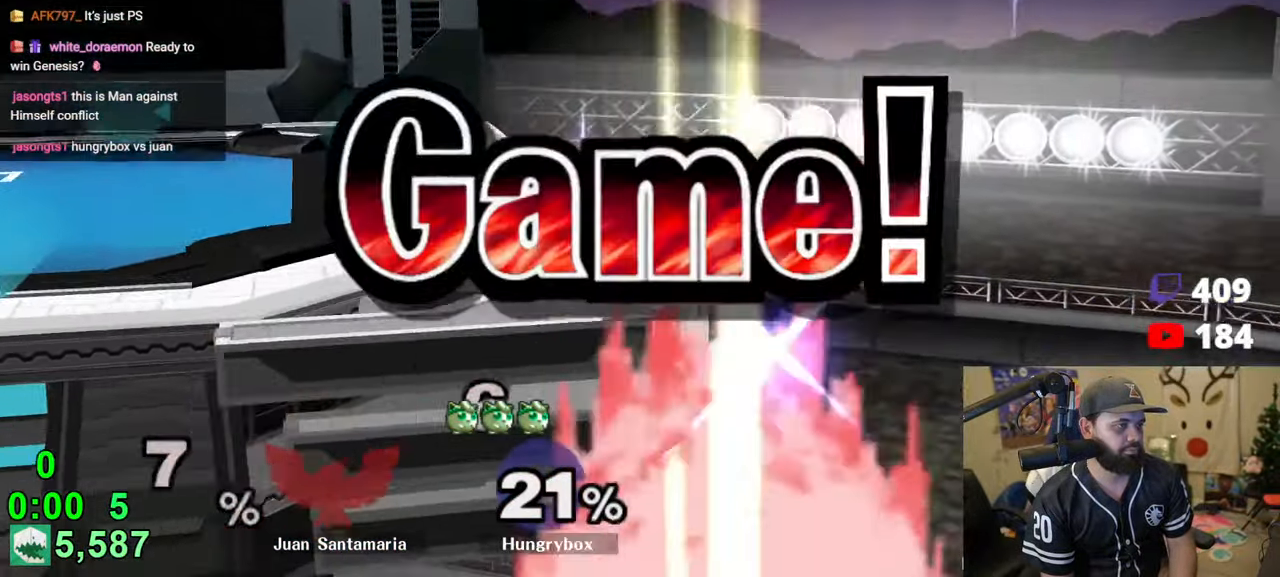
{"buttons": [], "left_stick": "center", "right_stick": "center", "events": [[83, "left_stick", "center"]]}